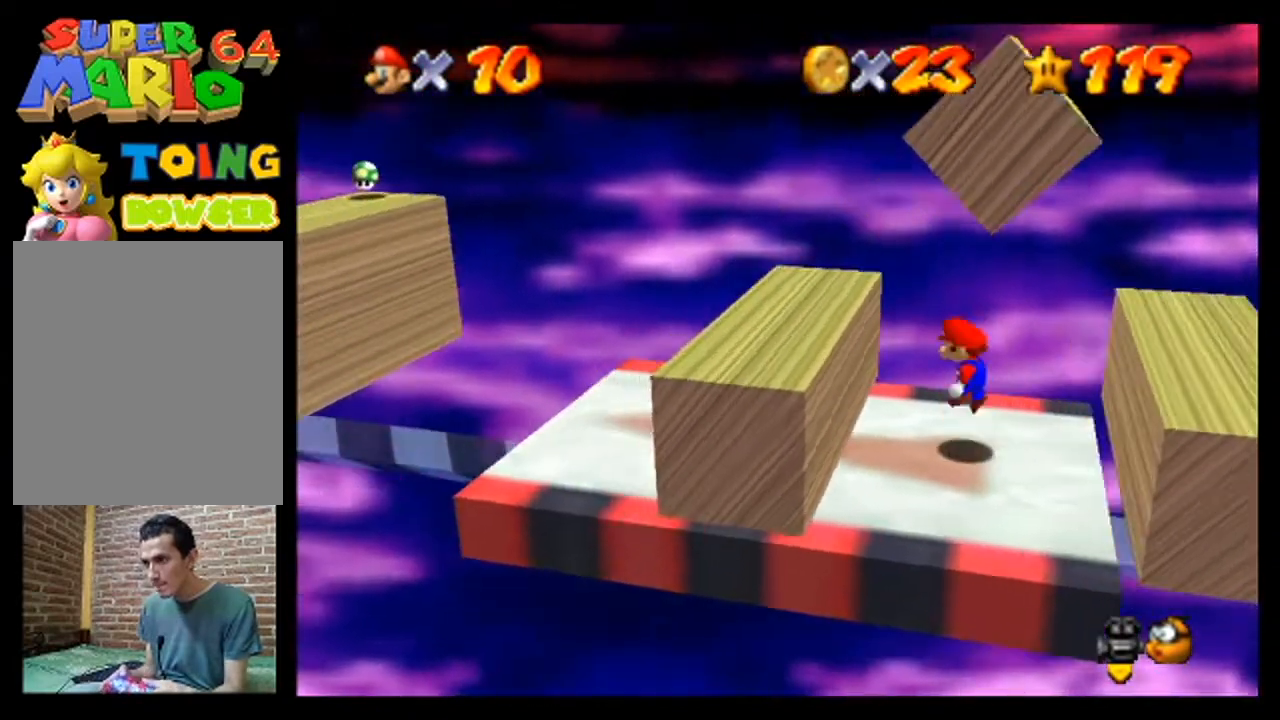
Gameplay with a controller (Nintendo layout); each line is a JSON object with the inputs held at the frame after it. "events" lists button and stick changes between this image and that frame as [ms after this image, input, new state], when the widget could be followed in between. Not read: L3 R3 Z.
{"buttons": [], "left_stick": "center", "events": [[100, "A", "up"], [267, "left_stick", "center"]]}
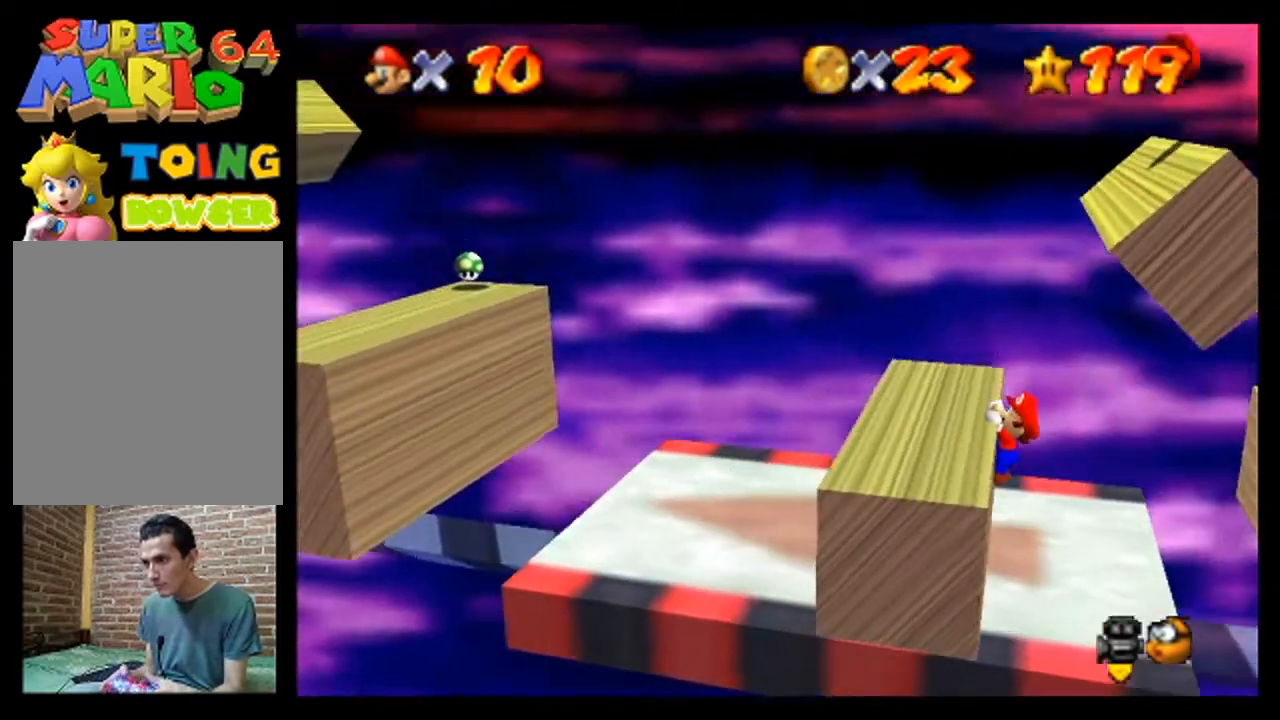
{"buttons": [], "left_stick": "center", "events": [[133, "A", "down"], [300, "A", "up"]]}
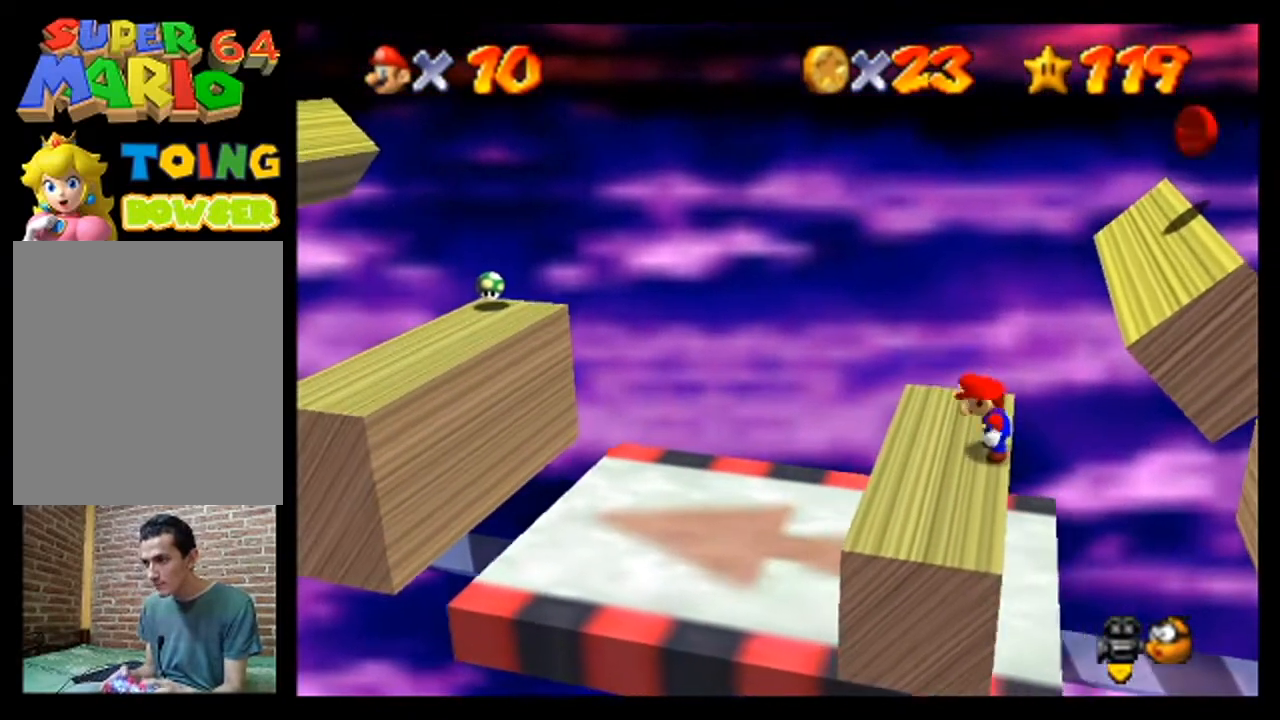
{"buttons": [], "left_stick": "center", "events": []}
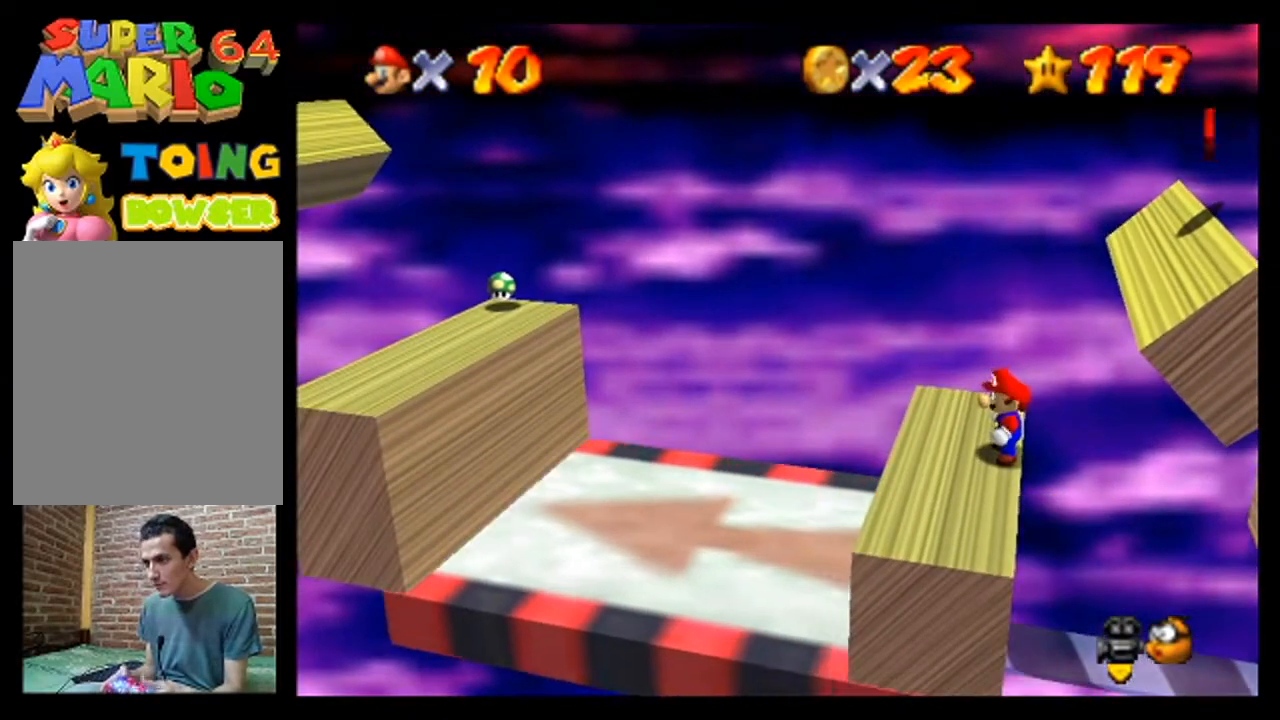
{"buttons": [], "left_stick": "center", "events": [[133, "A", "down"], [400, "A", "up"]]}
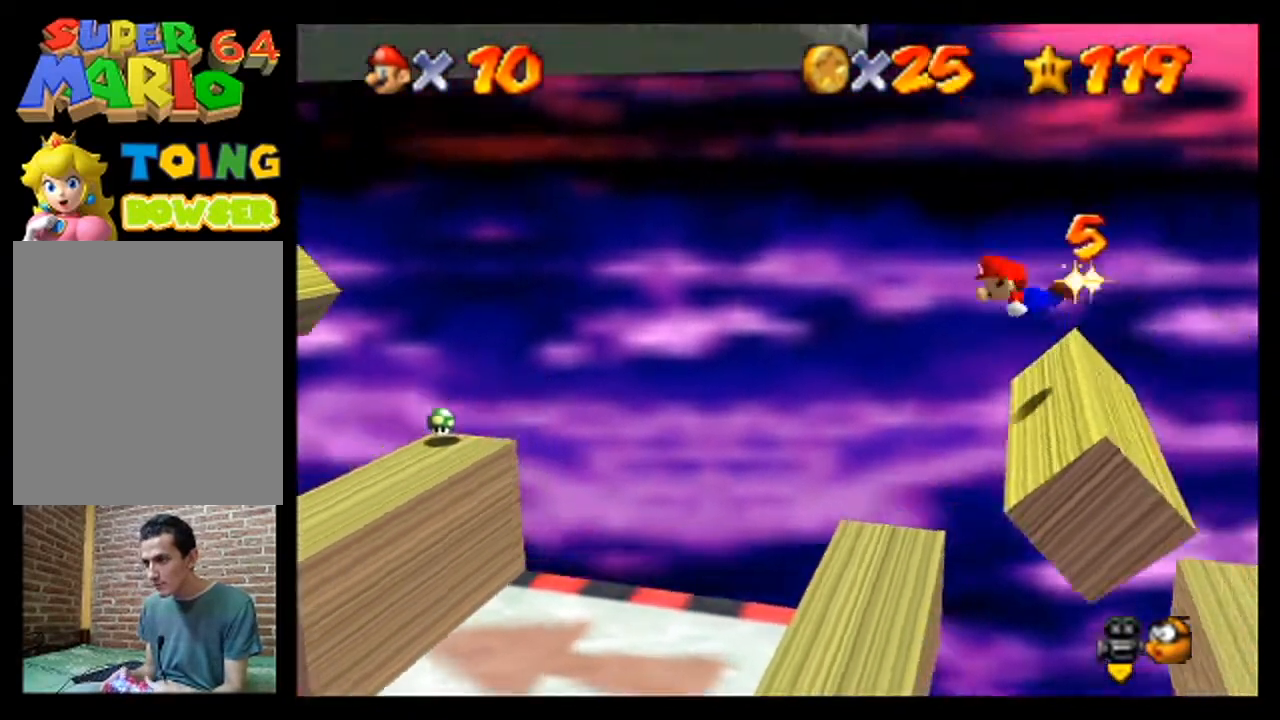
{"buttons": [], "left_stick": "left", "events": [[167, "left_stick", "left"]]}
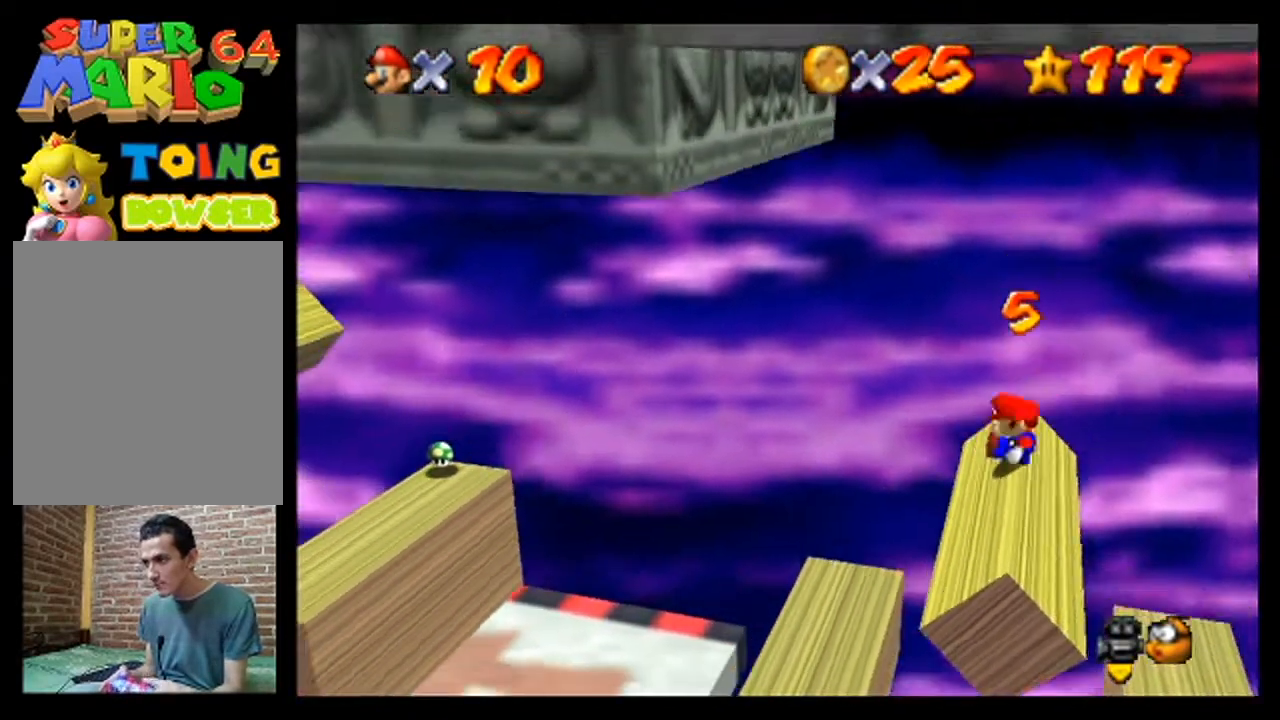
{"buttons": [], "left_stick": "left", "events": []}
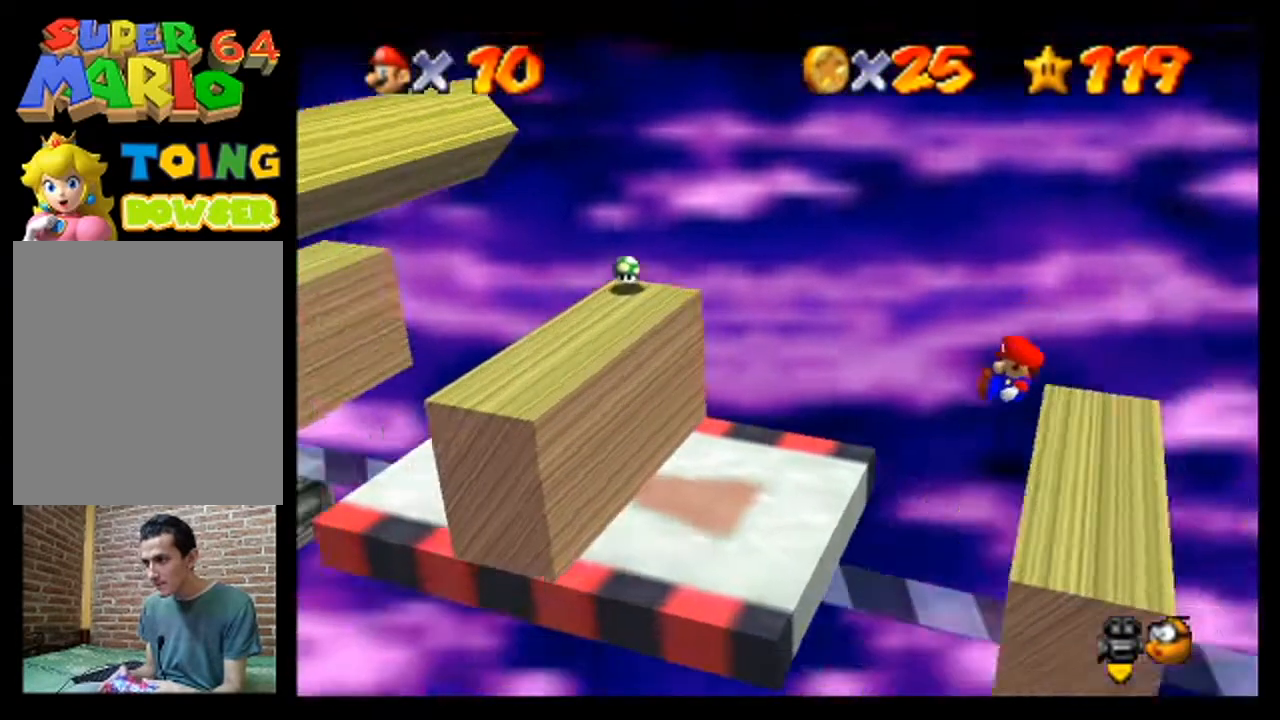
{"buttons": [], "left_stick": "left", "events": []}
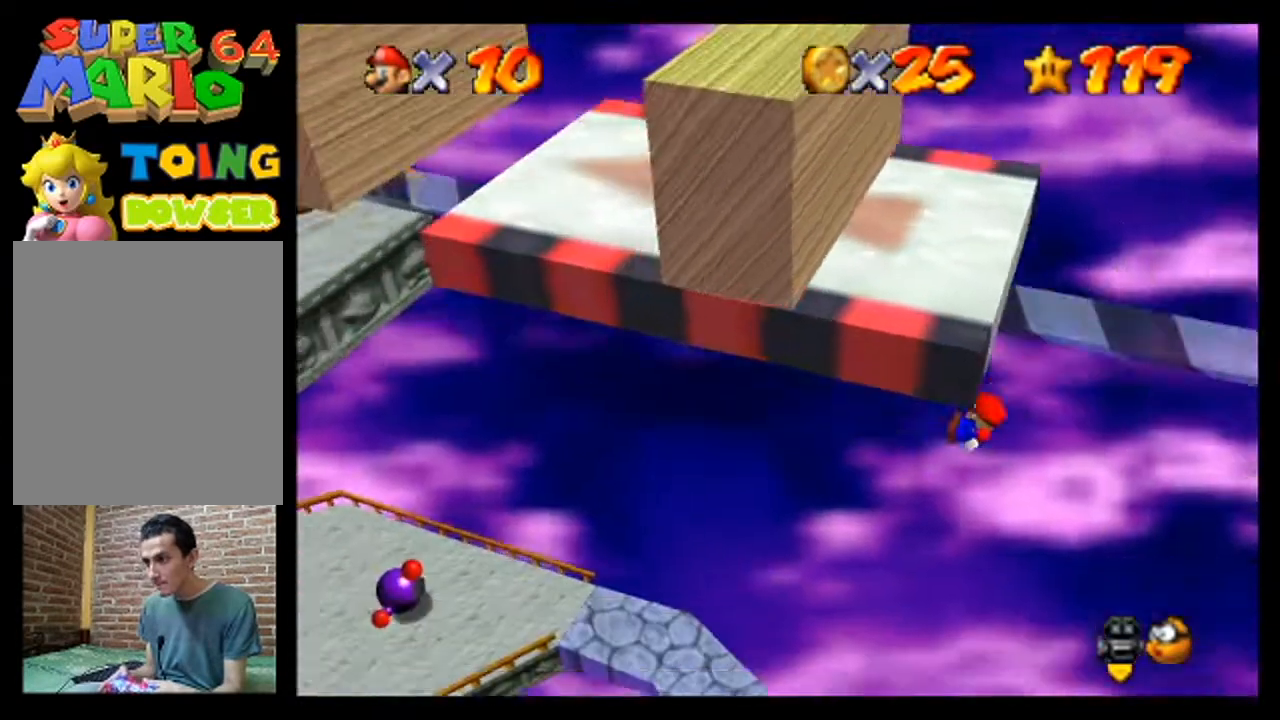
{"buttons": [], "left_stick": "center", "events": [[500, "left_stick", "center"]]}
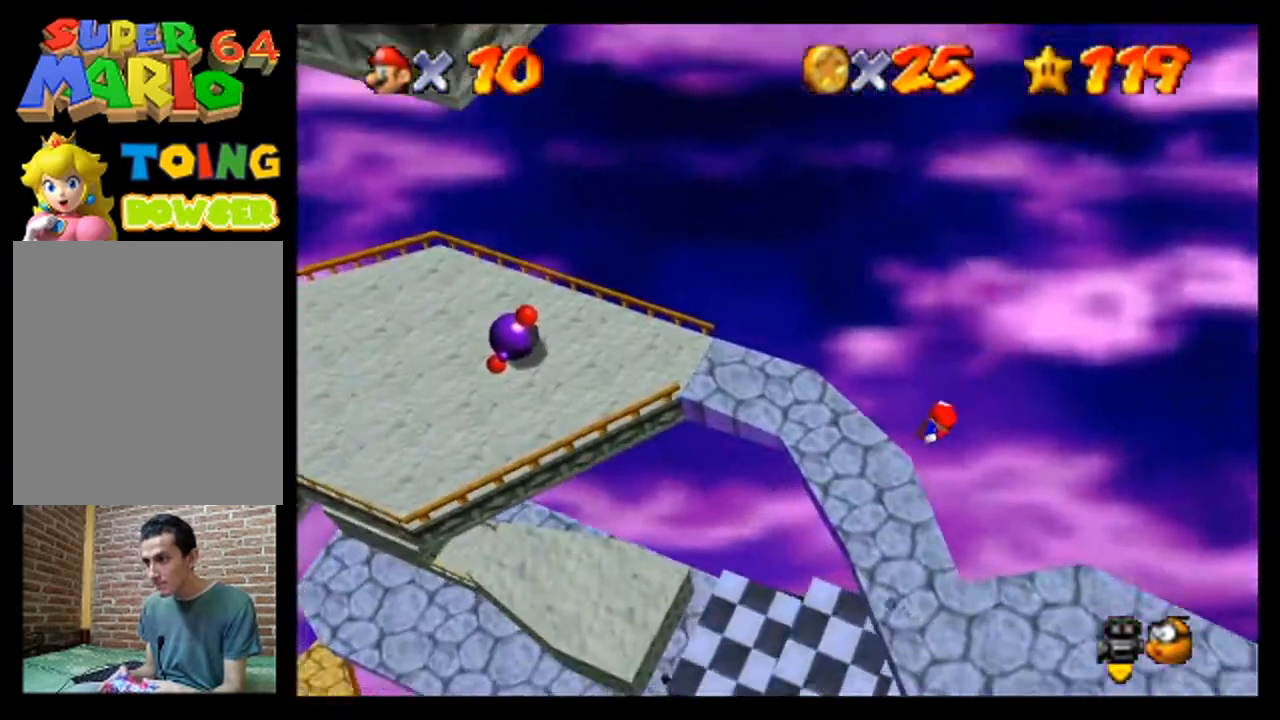
{"buttons": [], "left_stick": "center", "events": []}
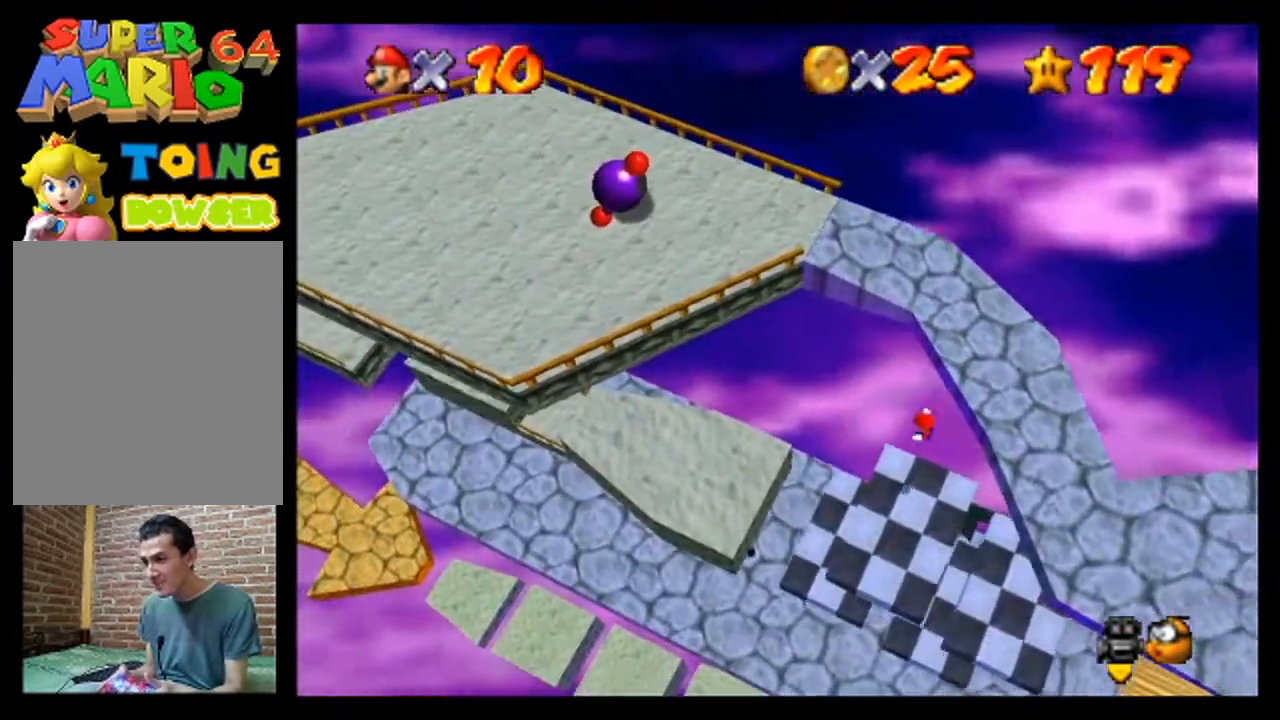
{"buttons": [], "left_stick": "center", "events": []}
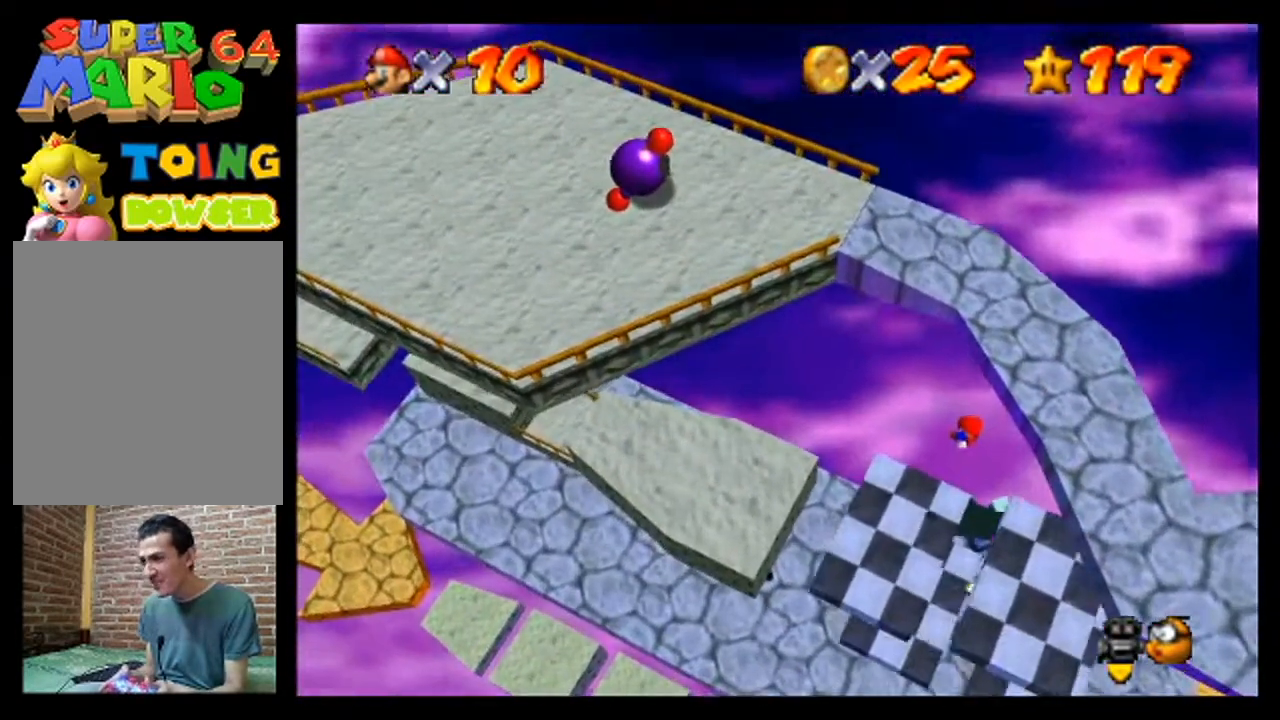
{"buttons": [], "left_stick": "center", "events": []}
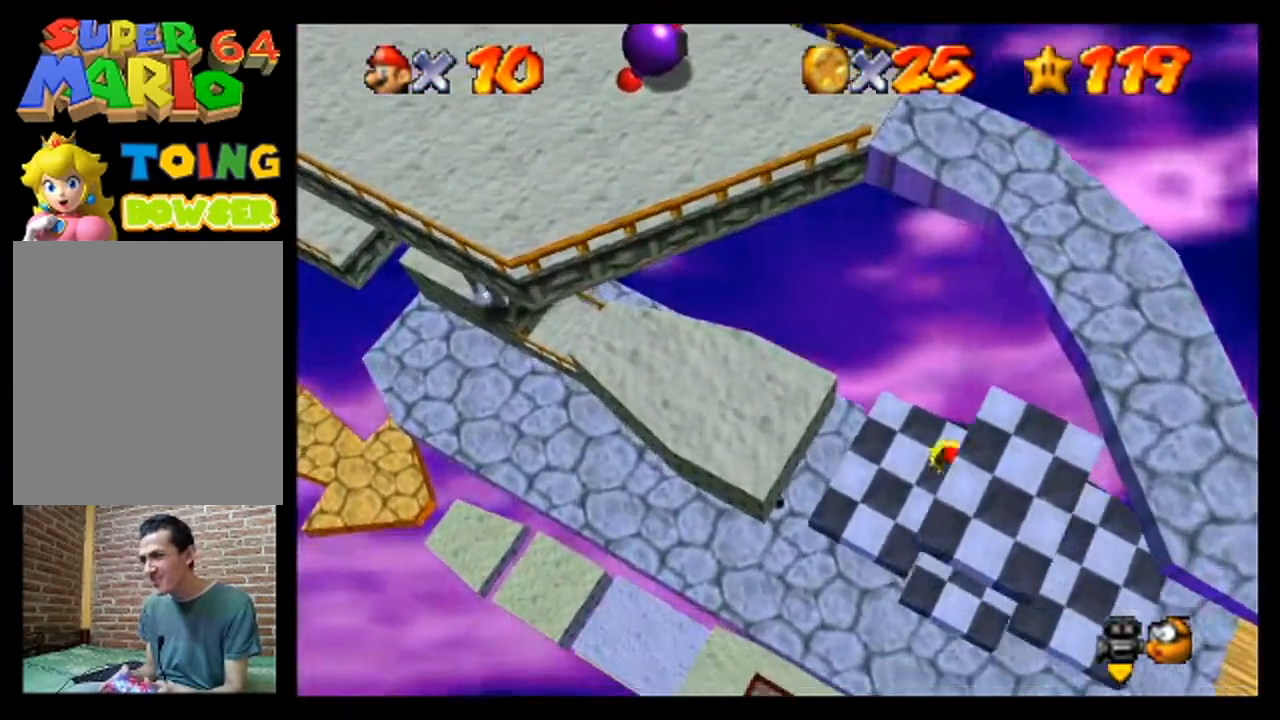
{"buttons": [], "left_stick": "center", "events": []}
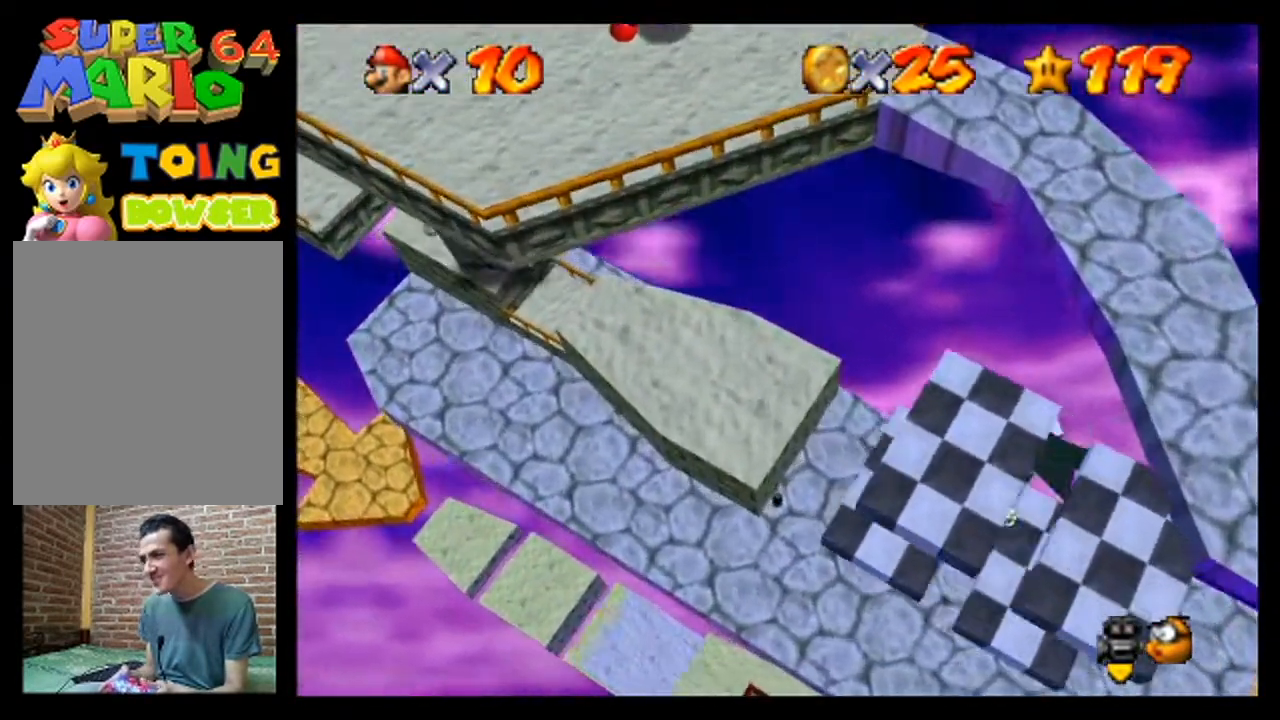
{"buttons": [], "left_stick": "center", "events": []}
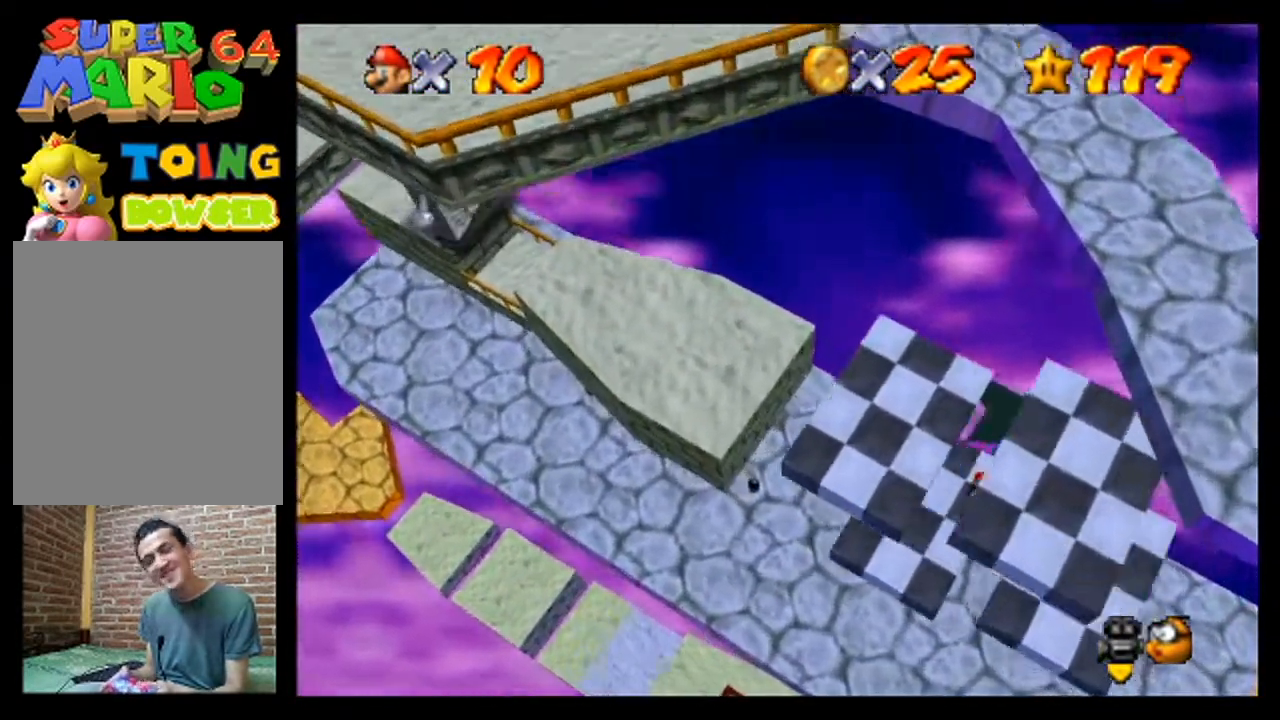
{"buttons": [], "left_stick": "center", "events": []}
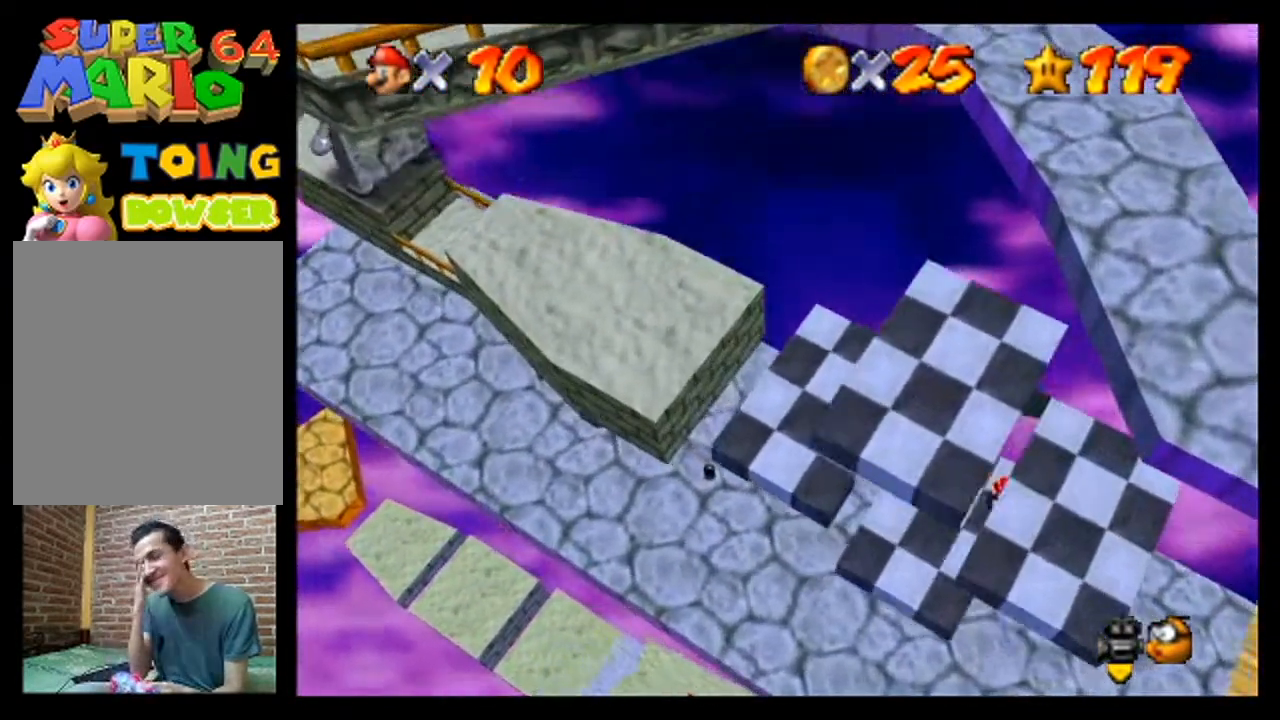
{"buttons": [], "left_stick": "center", "events": []}
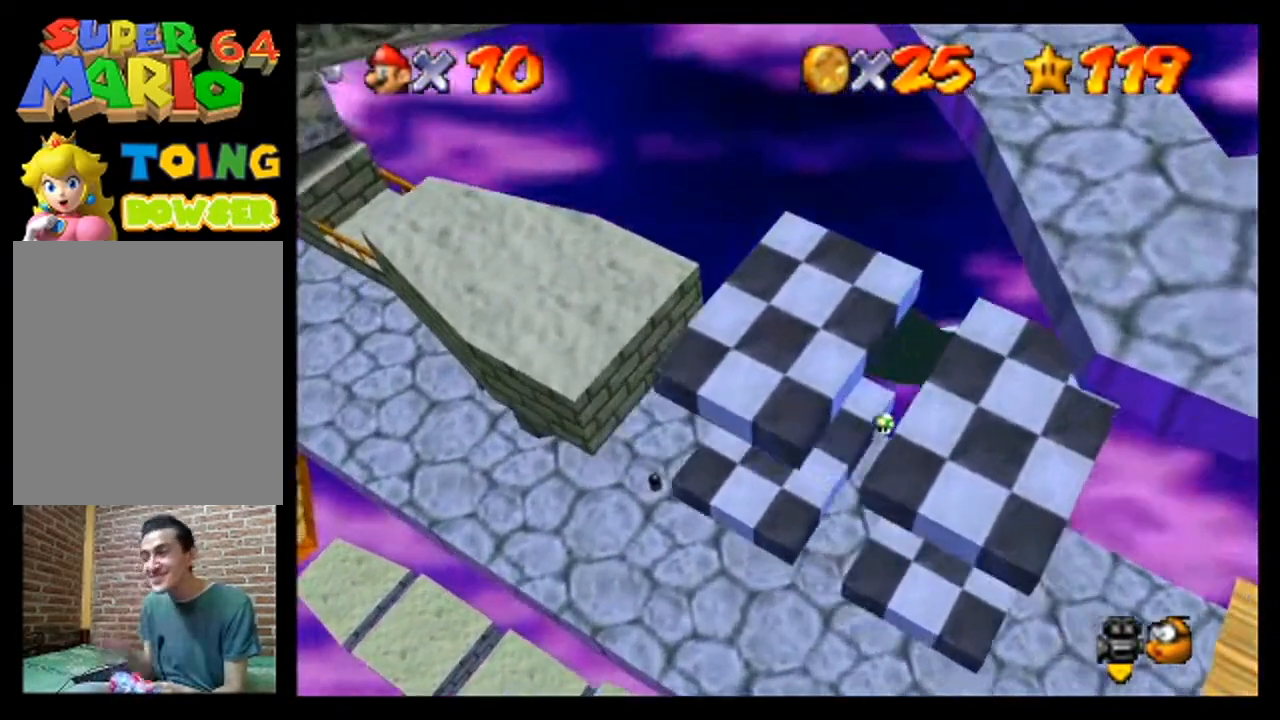
{"buttons": [], "left_stick": "center", "events": []}
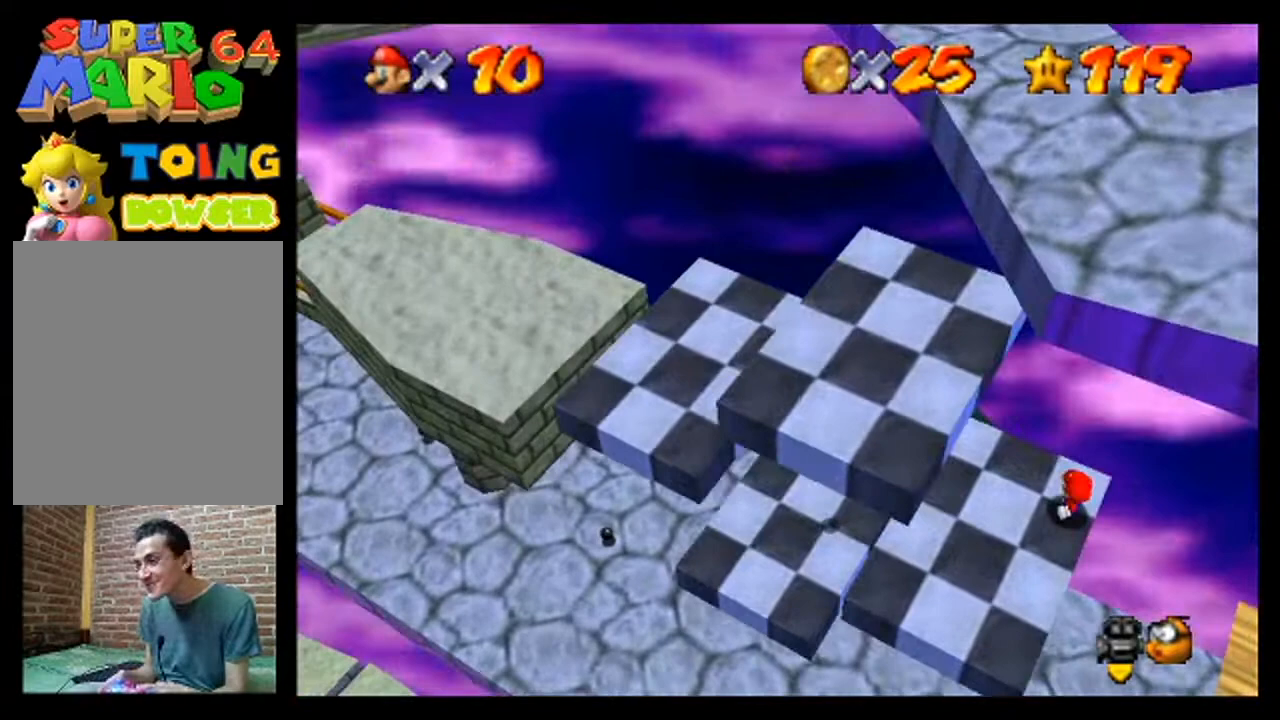
{"buttons": [], "left_stick": "center", "events": []}
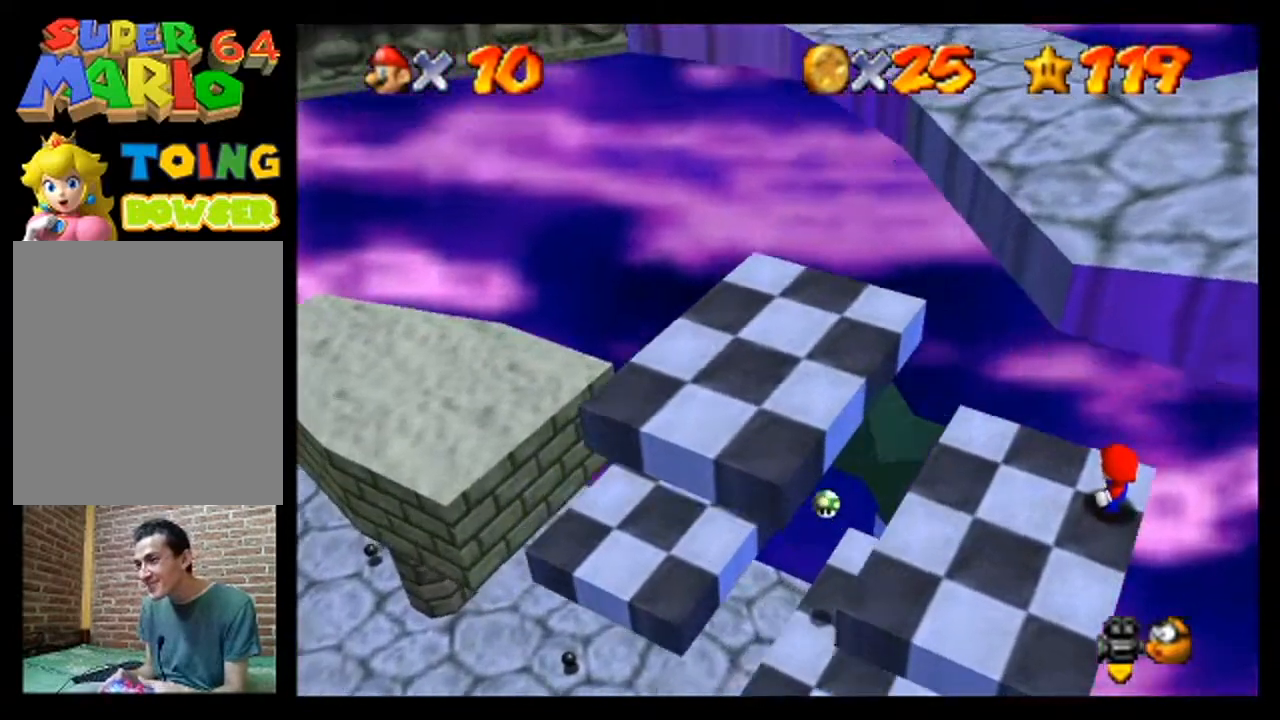
{"buttons": [], "left_stick": "left", "events": [[300, "left_stick", "left"]]}
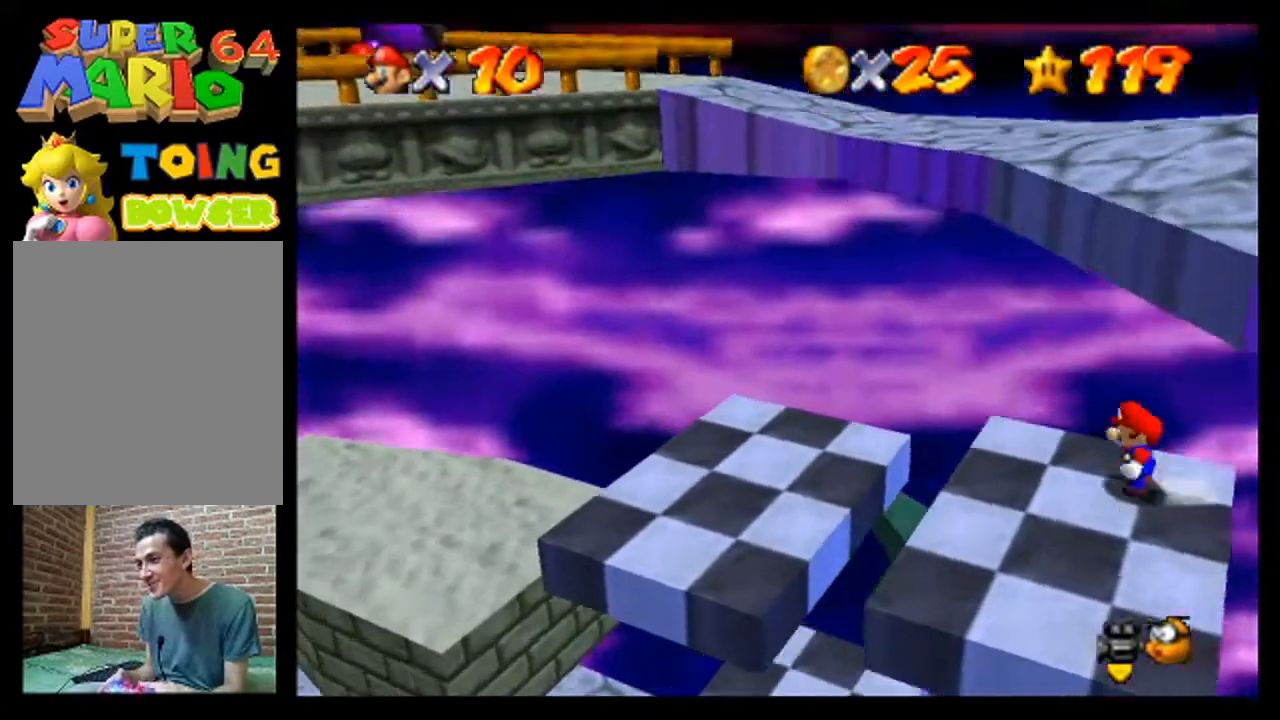
{"buttons": [], "left_stick": "right", "events": [[233, "left_stick", "right"]]}
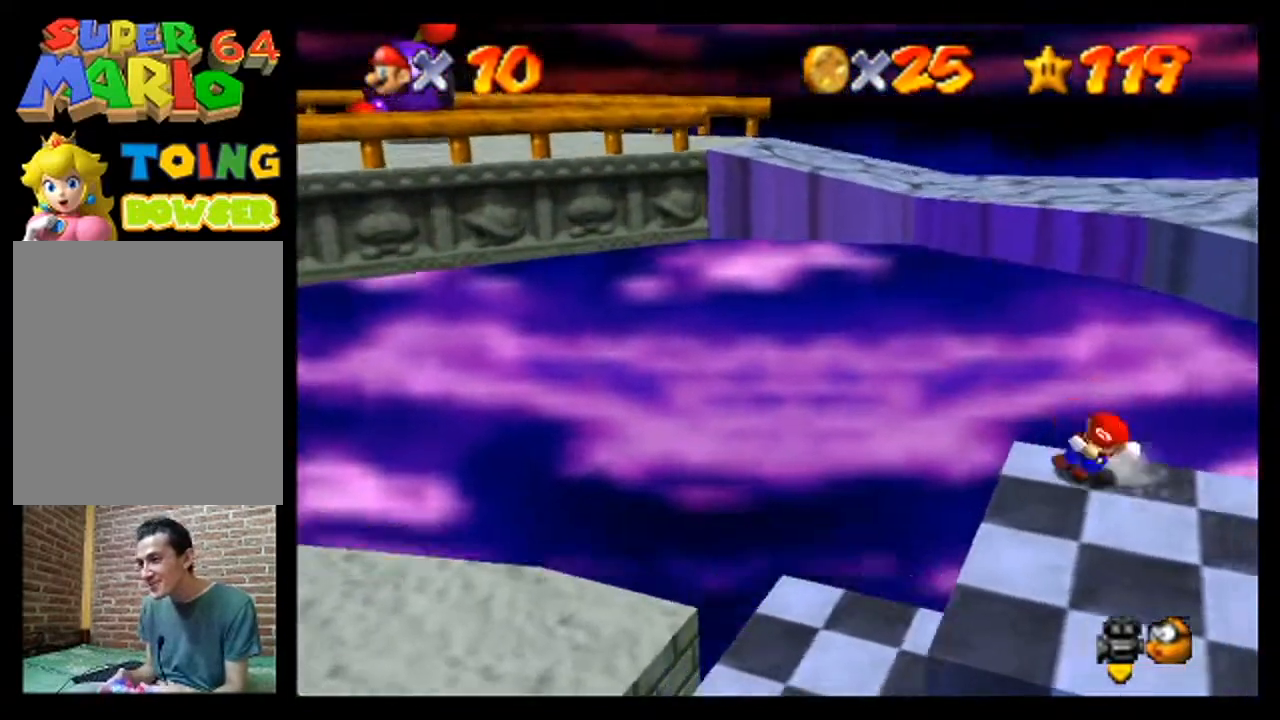
{"buttons": ["A"], "left_stick": "center", "events": [[267, "left_stick", "center"], [500, "A", "down"]]}
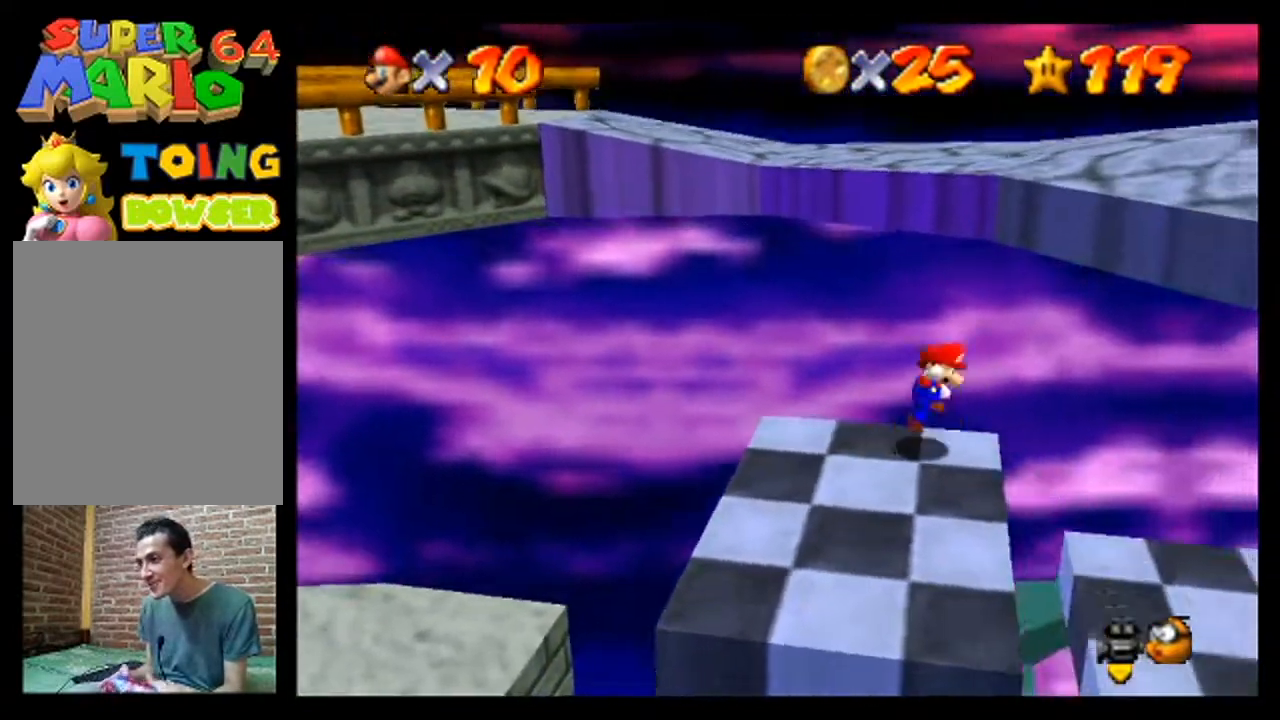
{"buttons": [], "left_stick": "center", "events": [[67, "left_stick", "right"], [200, "A", "up"], [233, "left_stick", "center"]]}
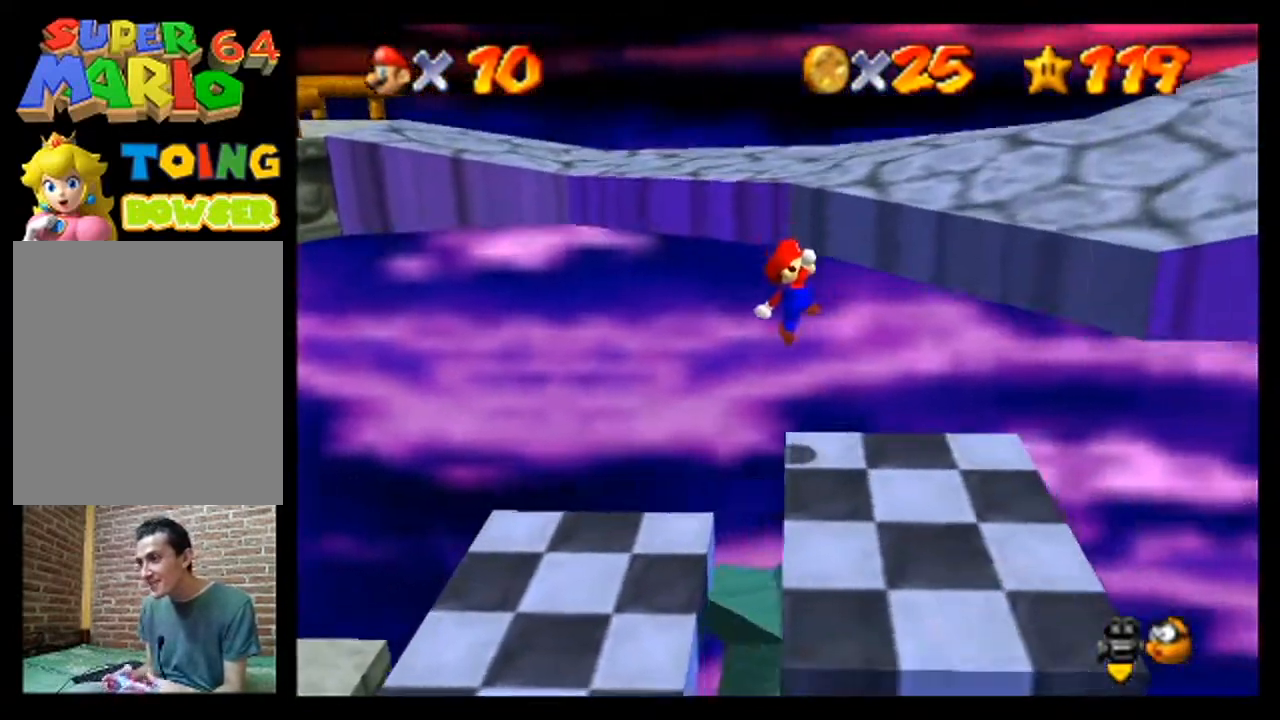
{"buttons": [], "left_stick": "center", "events": []}
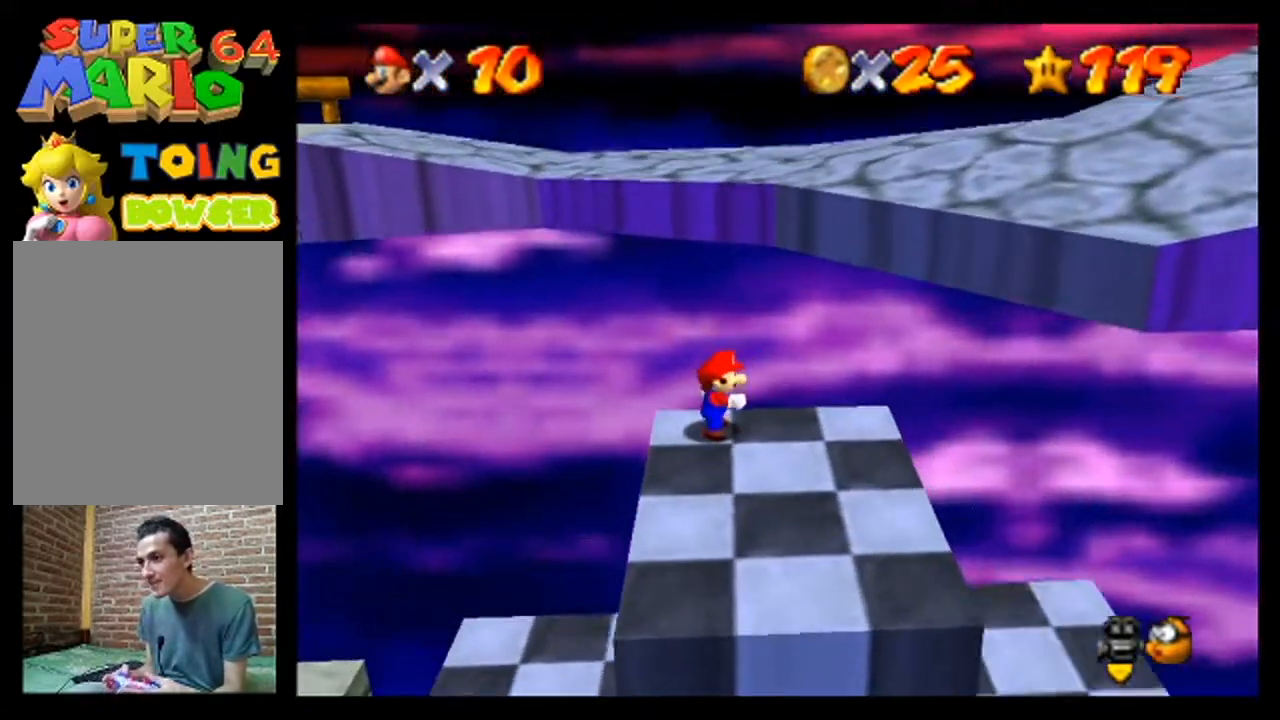
{"buttons": [], "left_stick": "center", "events": []}
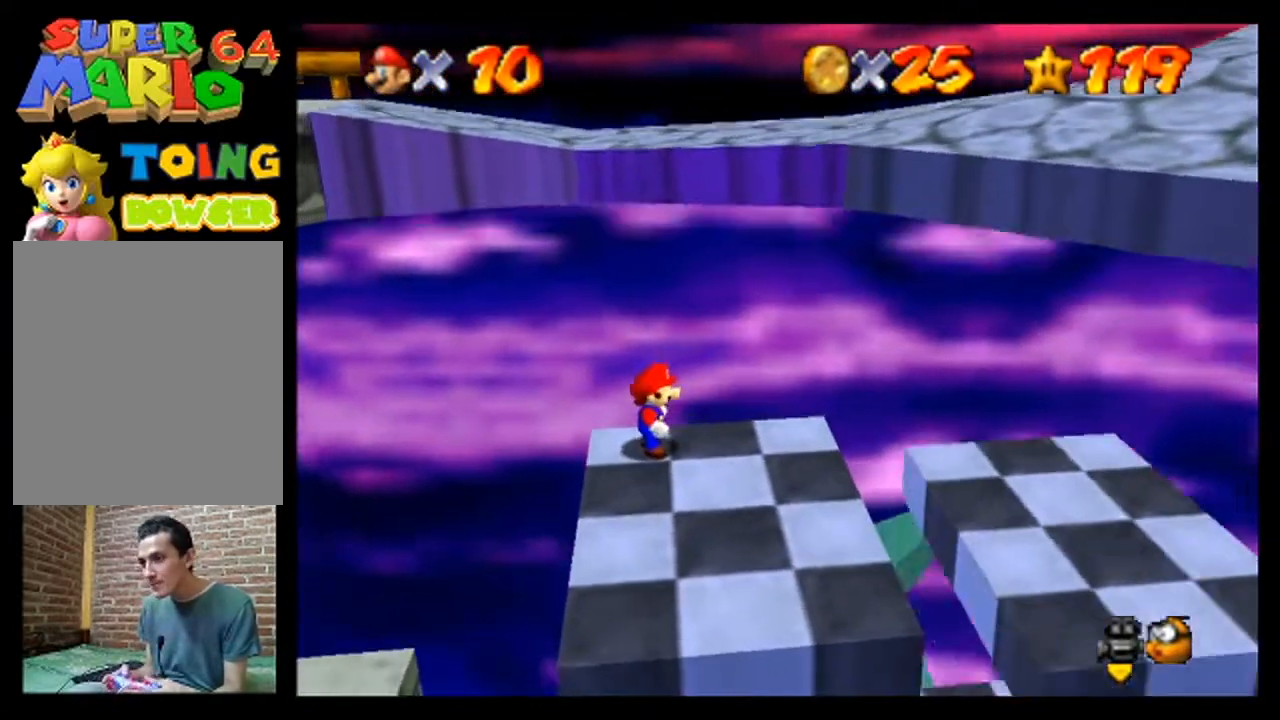
{"buttons": ["A"], "left_stick": "right", "events": [[133, "left_stick", "right"], [300, "A", "down"]]}
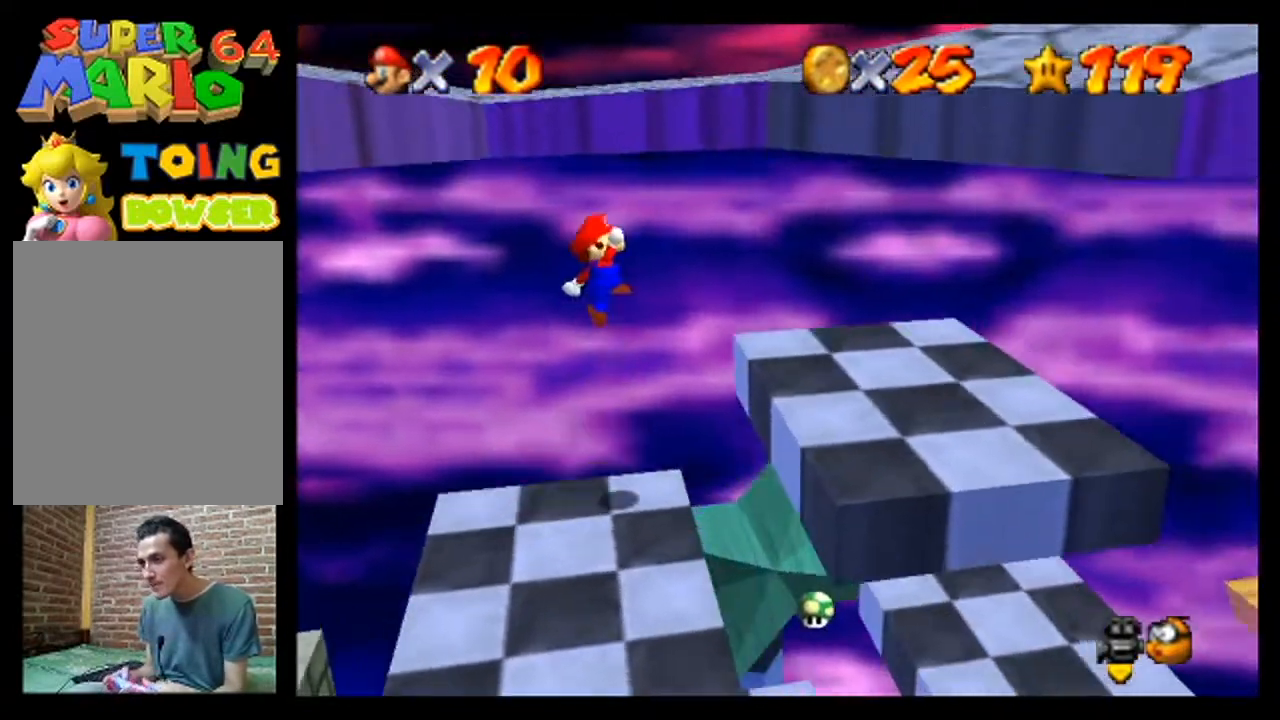
{"buttons": ["A"], "left_stick": "right", "events": [[167, "A", "up"], [267, "left_stick", "center"], [500, "A", "down"], [500, "left_stick", "right"]]}
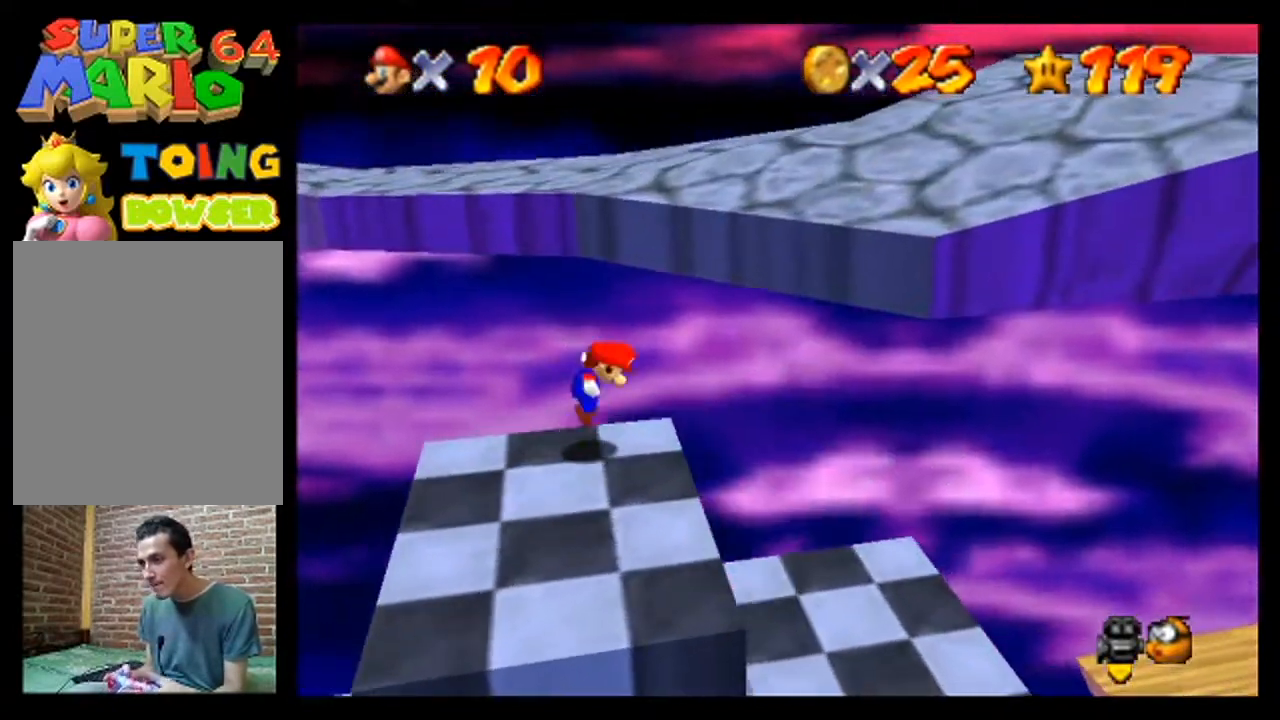
{"buttons": ["A"], "left_stick": "right", "events": []}
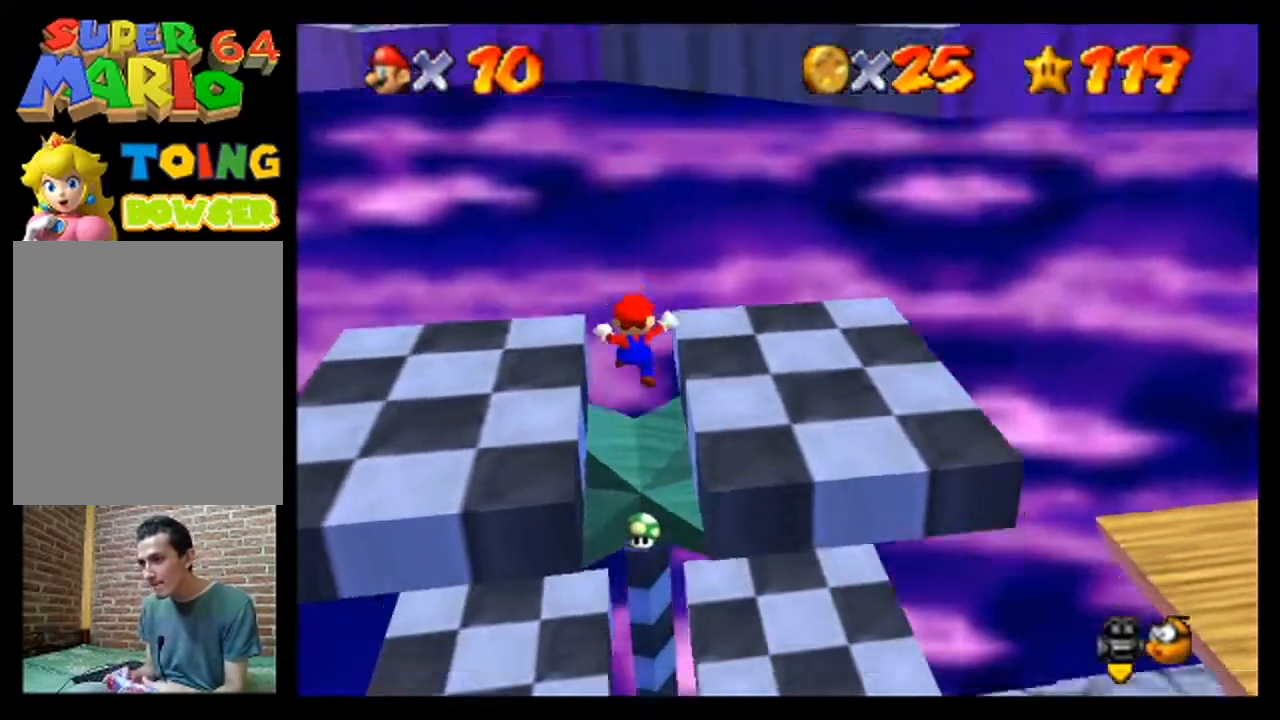
{"buttons": [], "left_stick": "center", "events": [[33, "A", "up"], [67, "left_stick", "center"]]}
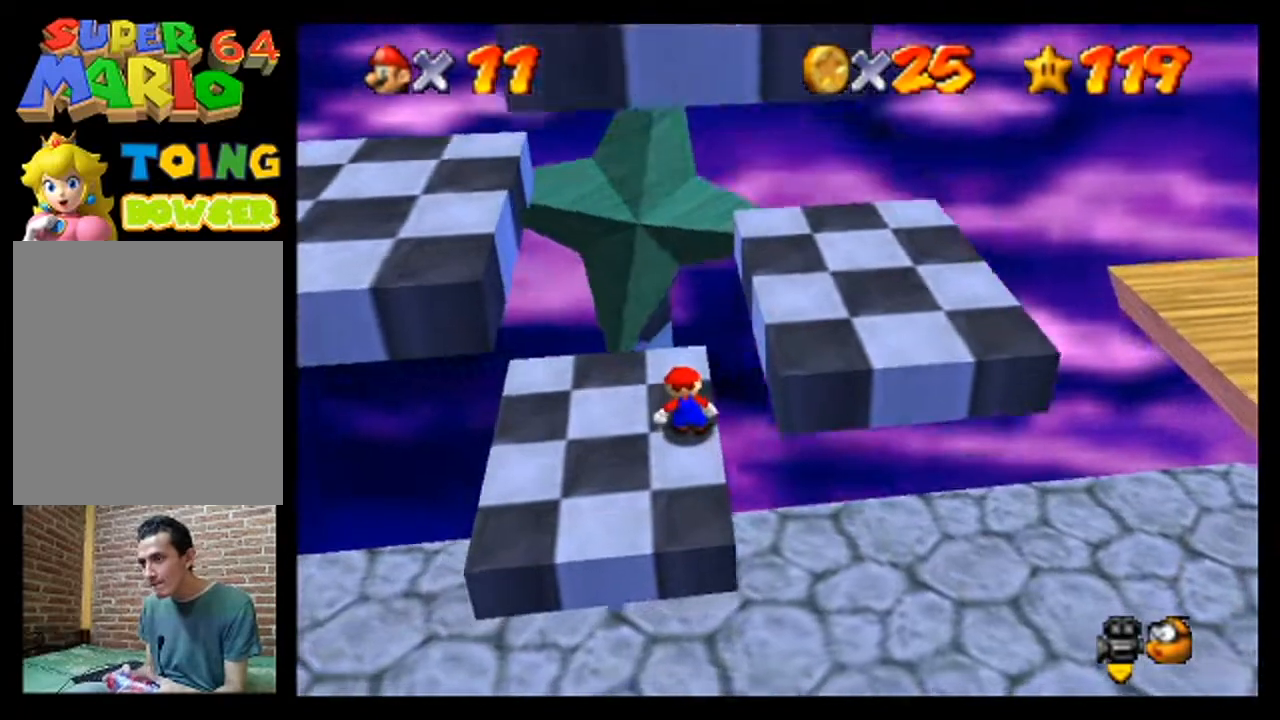
{"buttons": [], "left_stick": "center", "events": []}
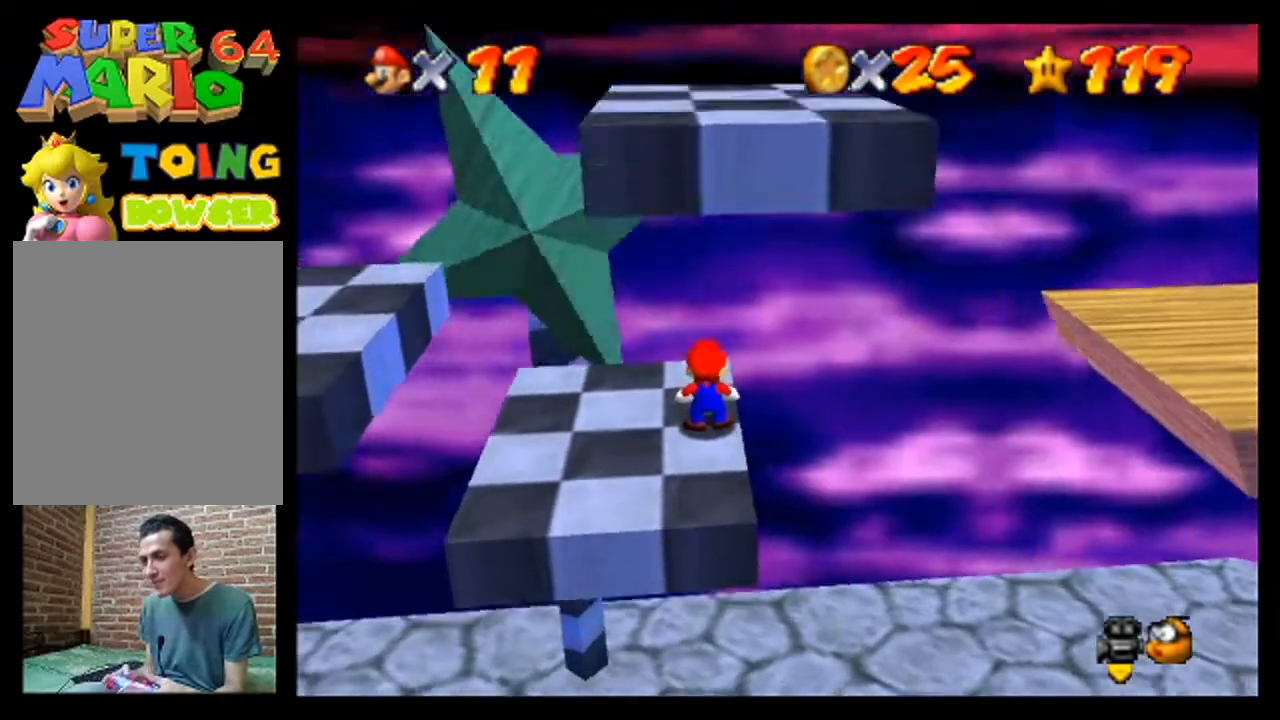
{"buttons": [], "left_stick": "center", "events": []}
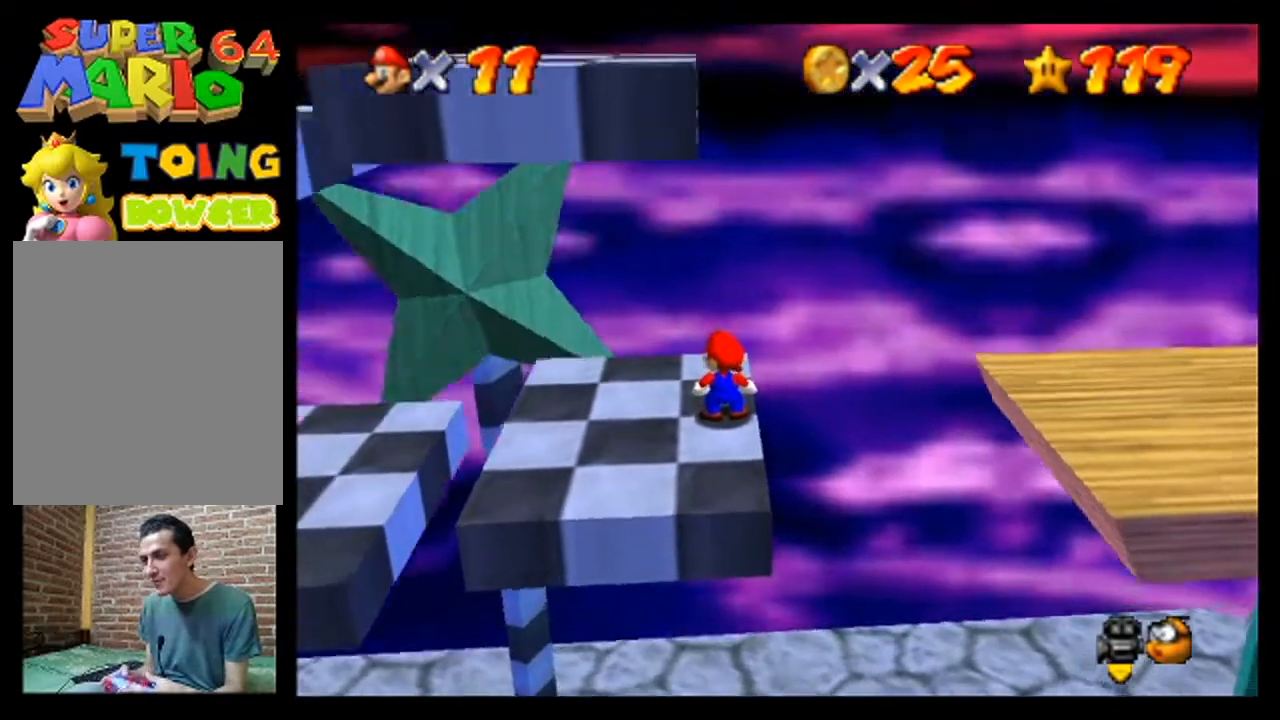
{"buttons": [], "left_stick": "center", "events": []}